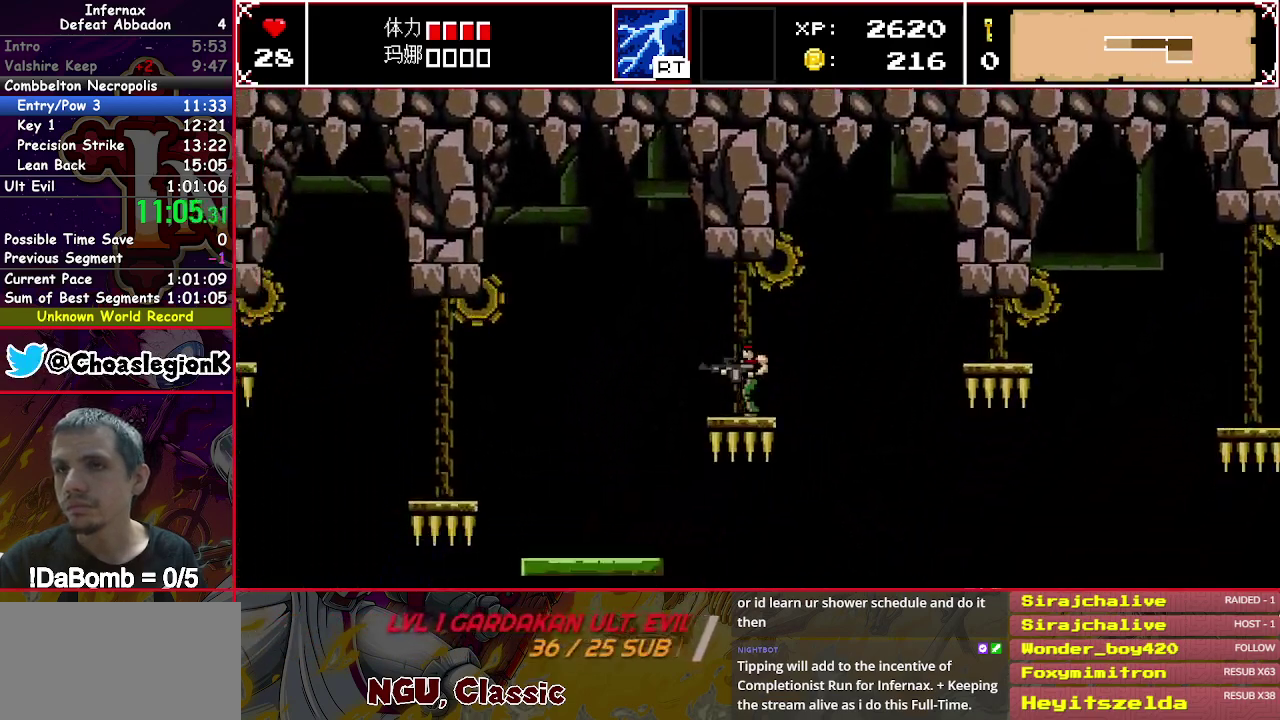
Gameplay with a controller (Xbox layout); each line is a JSON object with the inputs held at the frame after it. "events" lists button and stick changes between this image and that frame as [ms after this image, input, new state], when the widget could be followed in between. Not read: L3 R3 left_stick.
{"buttons": ["DPAD_LEFT"], "right_stick": "center", "events": [[233, "Y", "down"], [417, "Y", "up"]]}
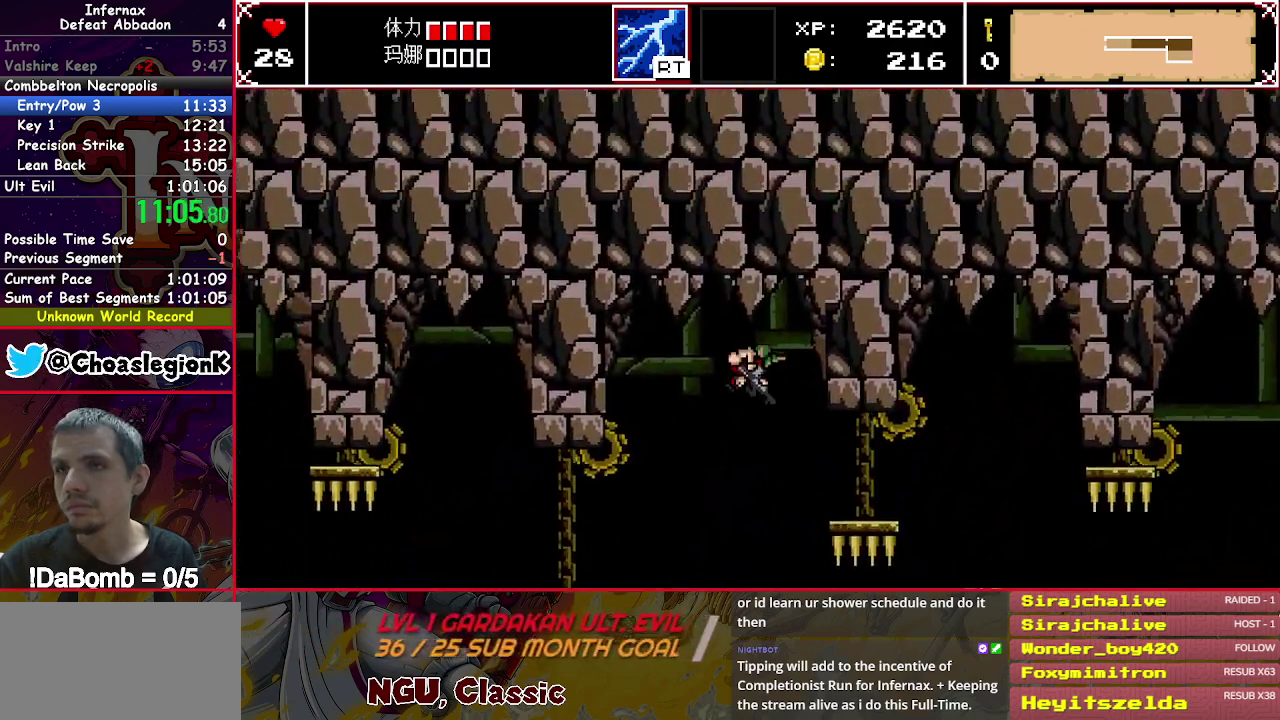
{"buttons": ["DPAD_LEFT"], "right_stick": "center", "events": []}
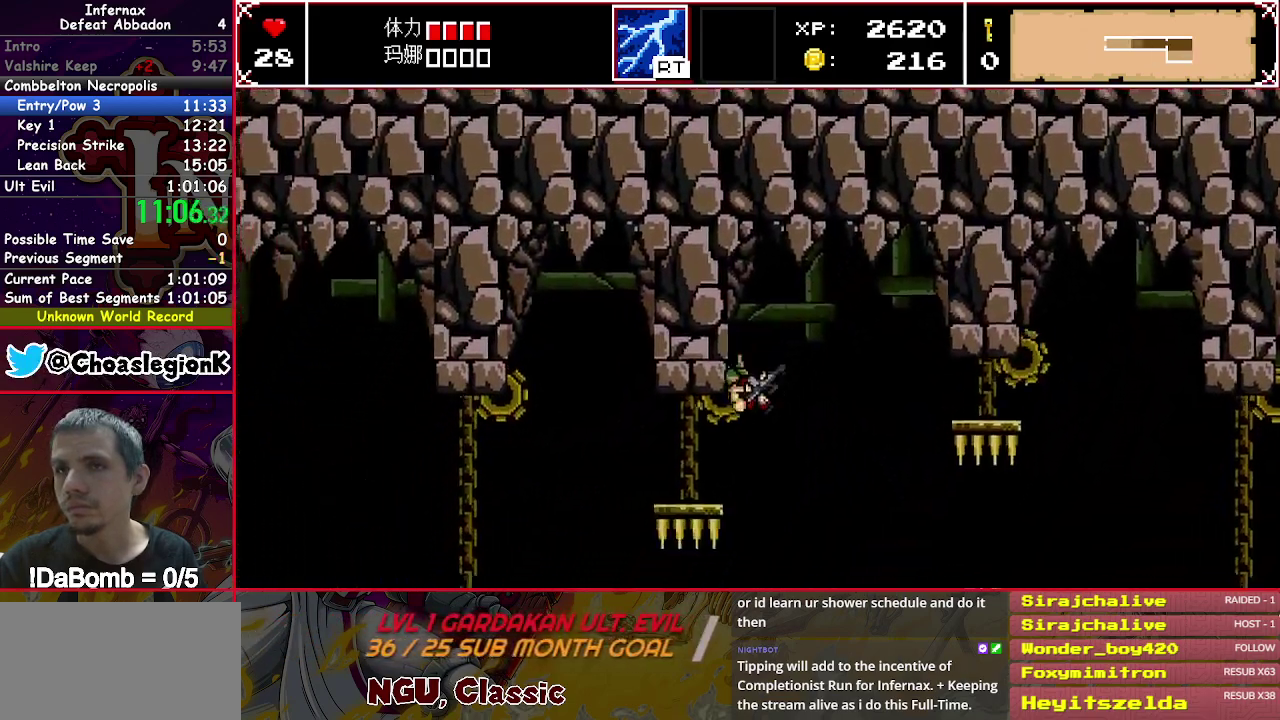
{"buttons": ["DPAD_LEFT"], "right_stick": "center", "events": []}
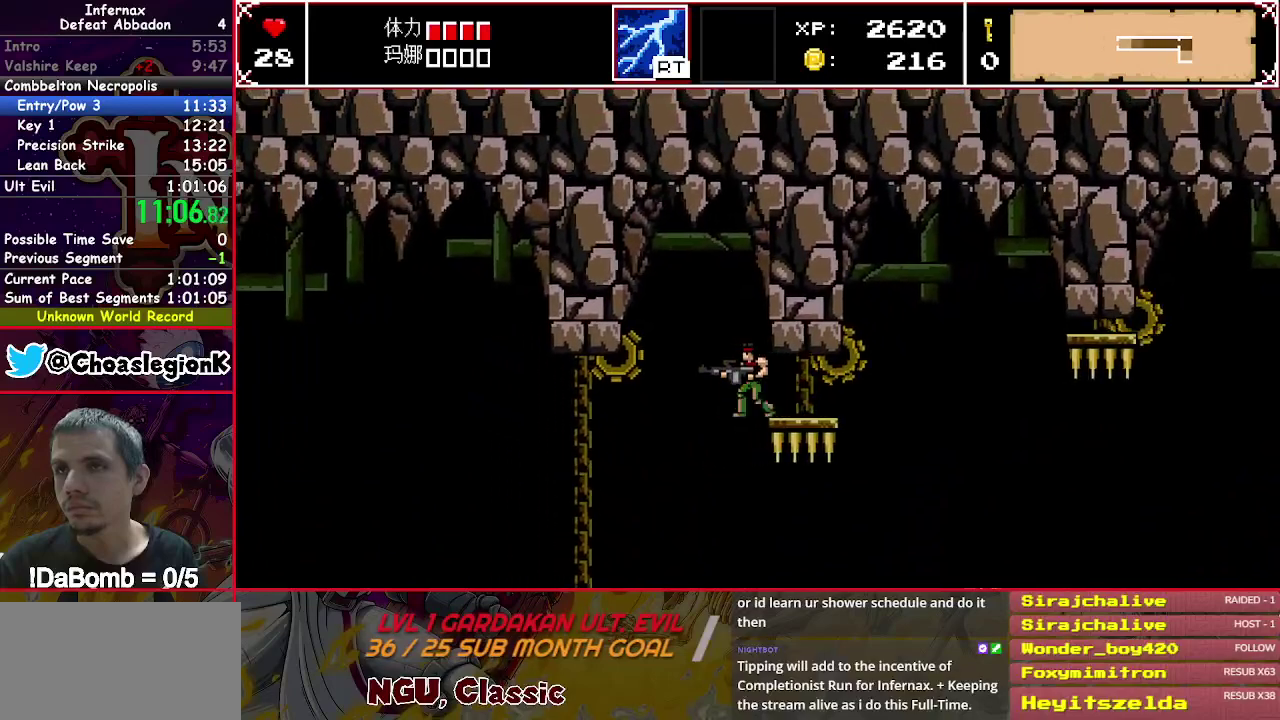
{"buttons": ["DPAD_LEFT"], "right_stick": "center", "events": []}
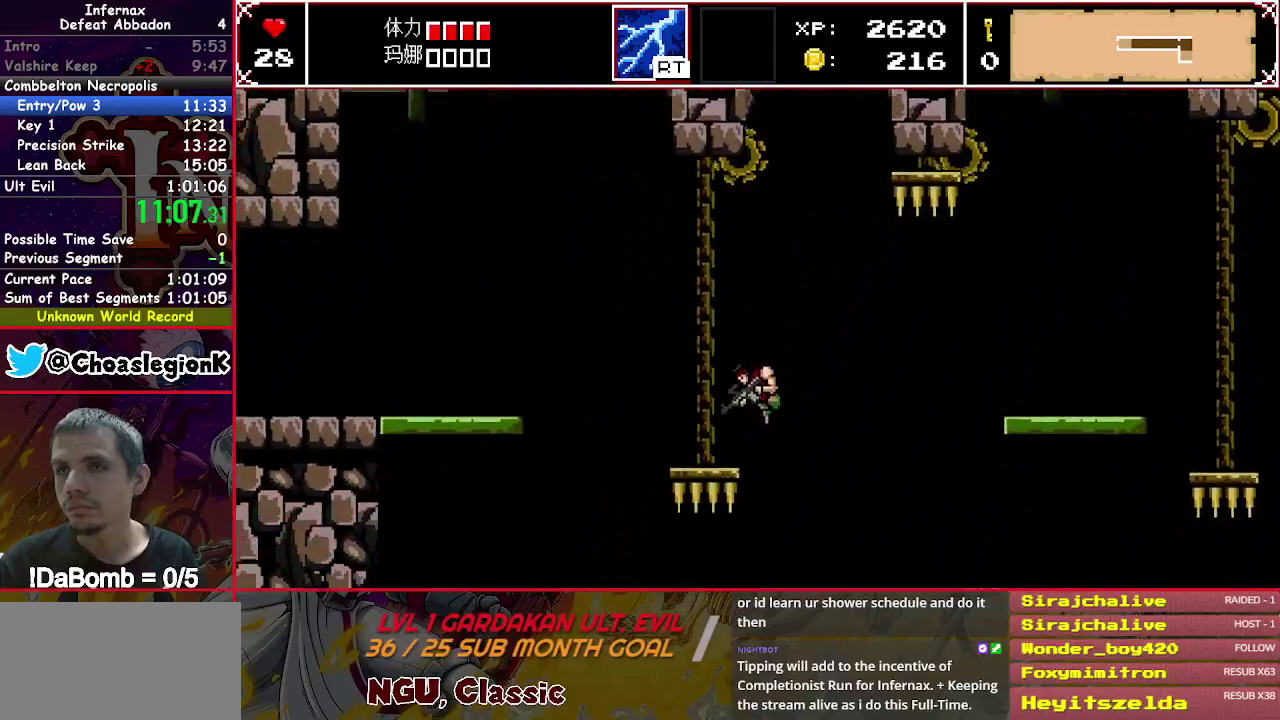
{"buttons": ["DPAD_LEFT"], "right_stick": "center", "events": [[283, "Y", "down"], [417, "Y", "up"]]}
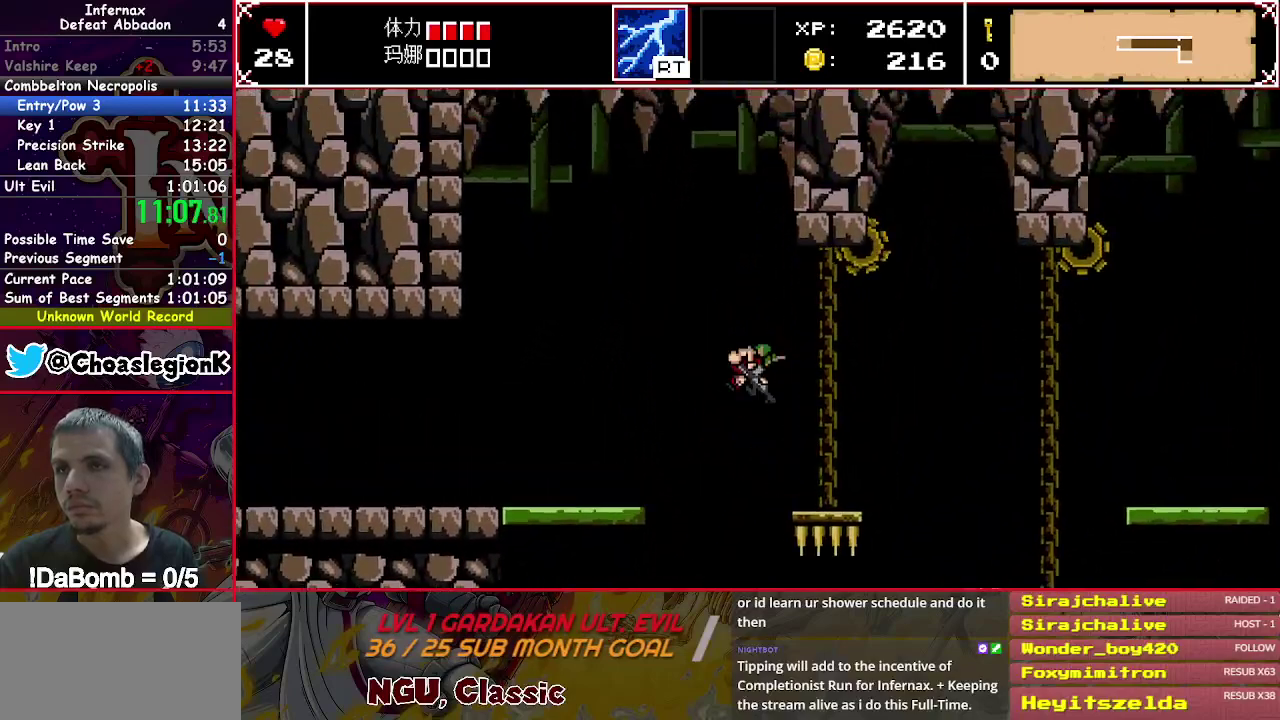
{"buttons": ["DPAD_LEFT"], "right_stick": "center", "events": []}
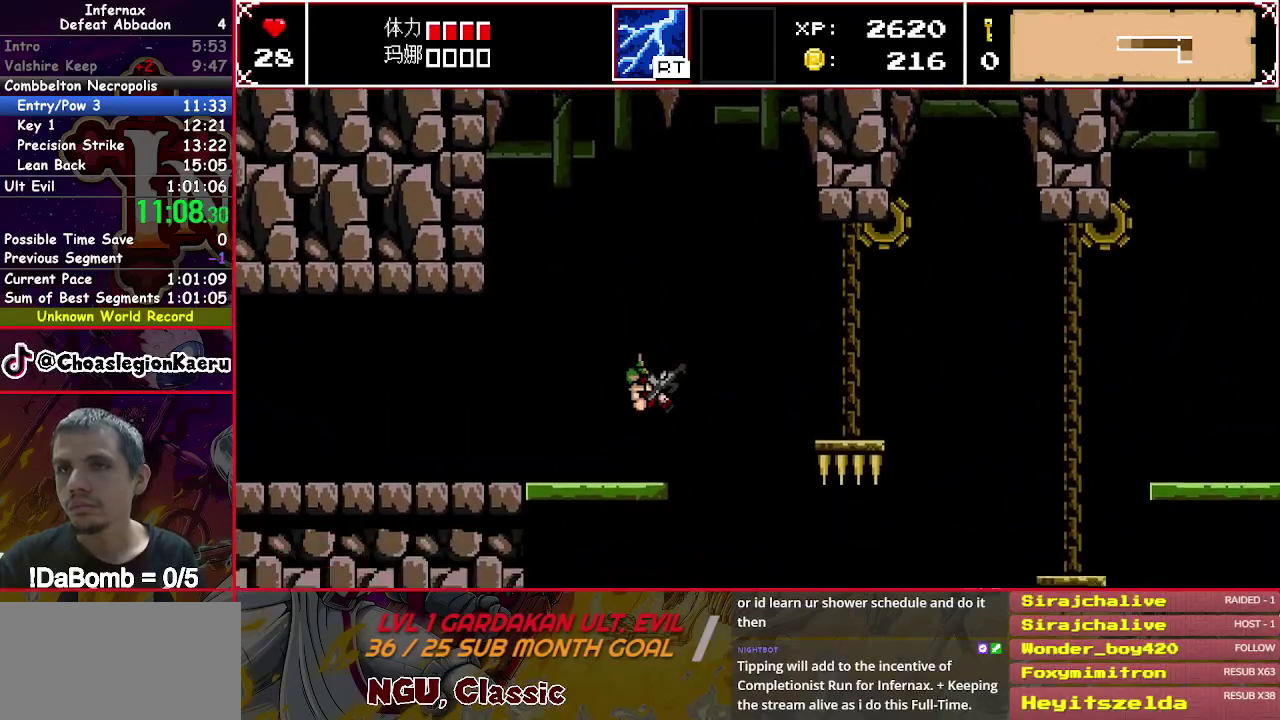
{"buttons": ["DPAD_LEFT"], "right_stick": "center", "events": []}
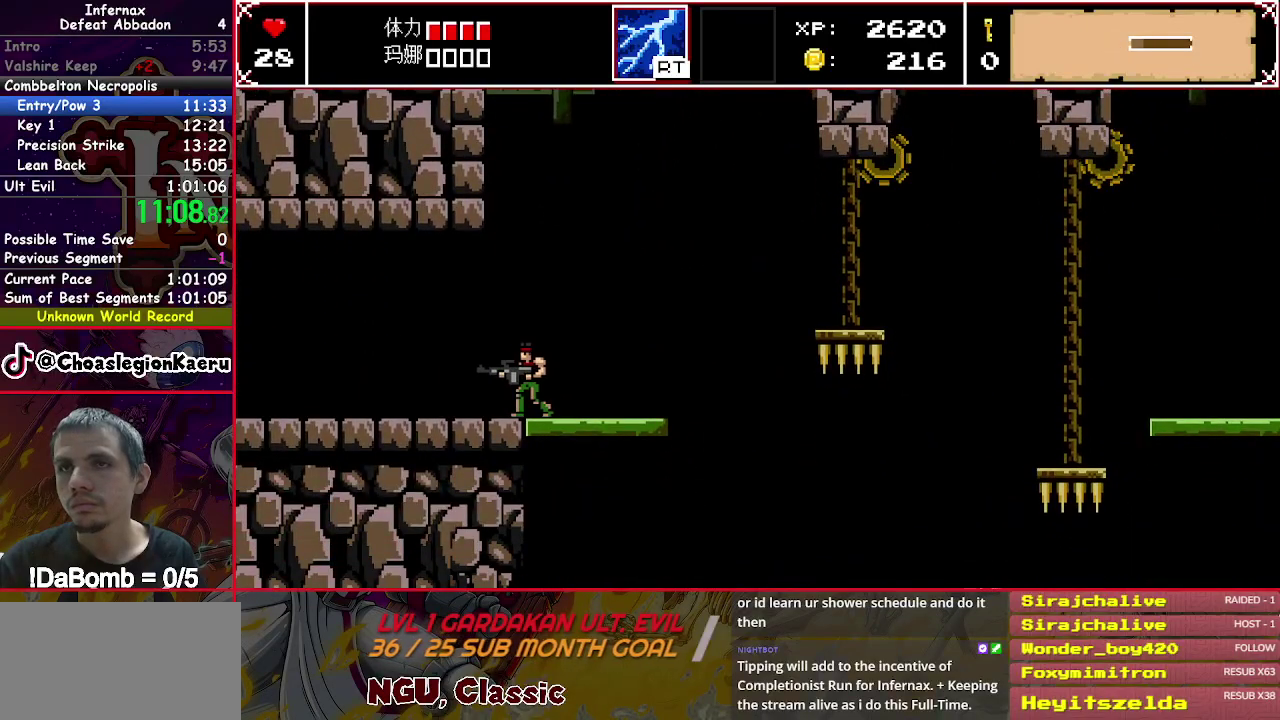
{"buttons": ["DPAD_LEFT"], "right_stick": "center", "events": []}
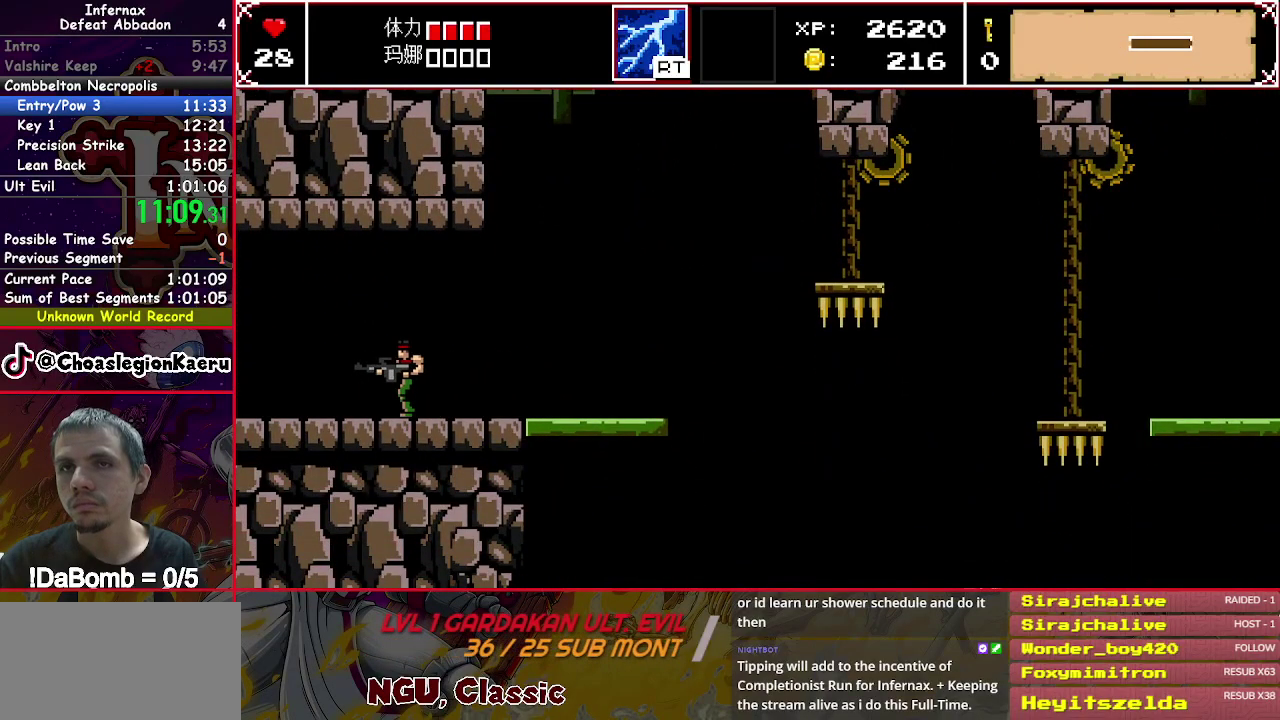
{"buttons": ["DPAD_LEFT"], "right_stick": "center", "events": []}
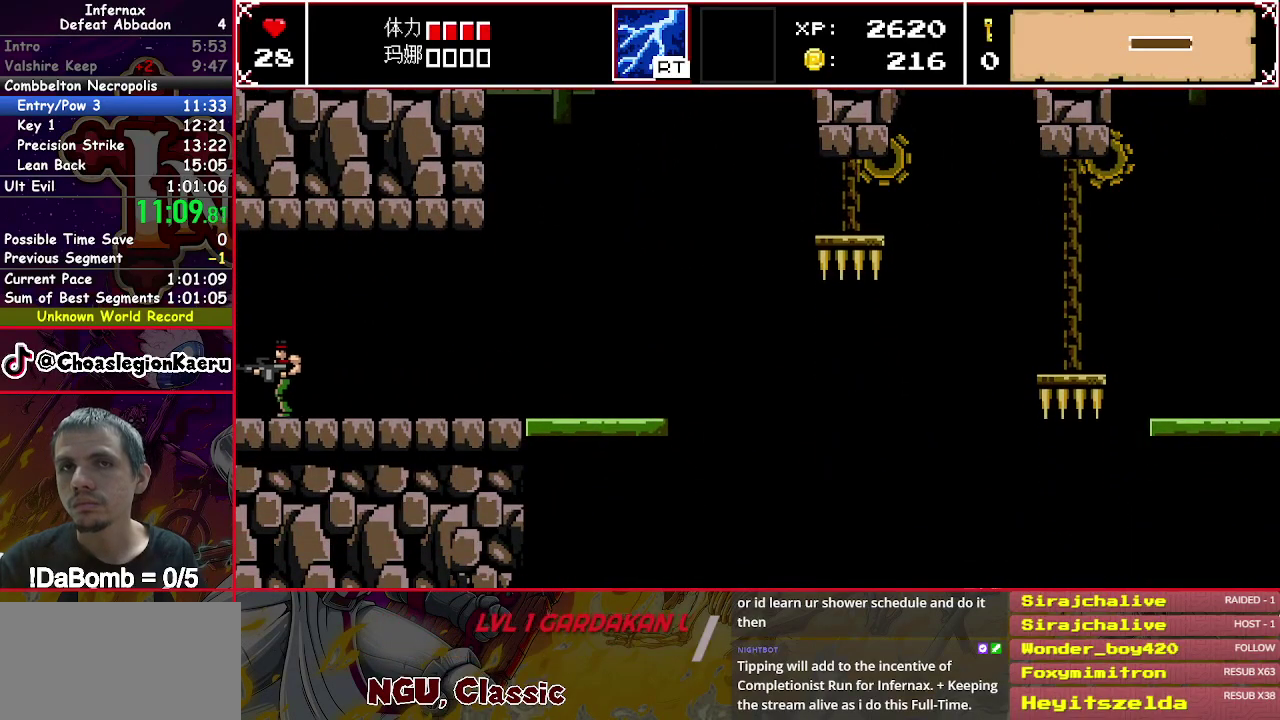
{"buttons": ["DPAD_LEFT"], "right_stick": "center", "events": []}
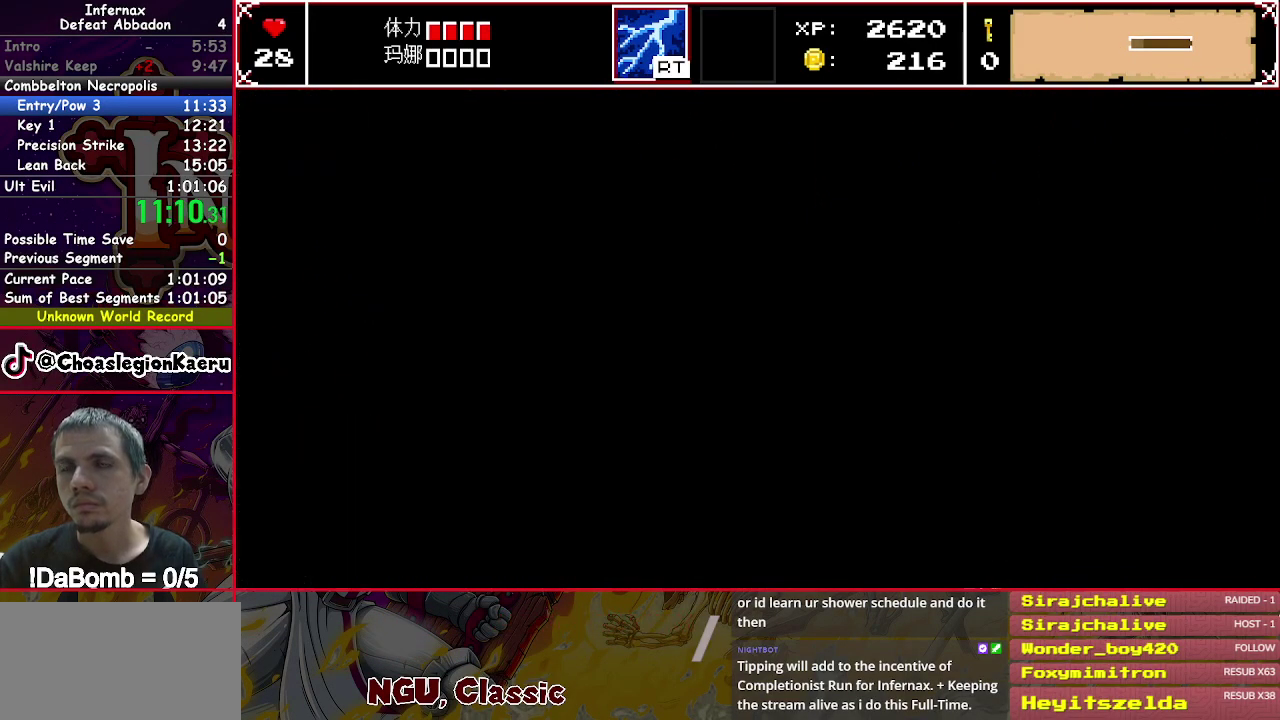
{"buttons": ["DPAD_LEFT"], "right_stick": "center", "events": []}
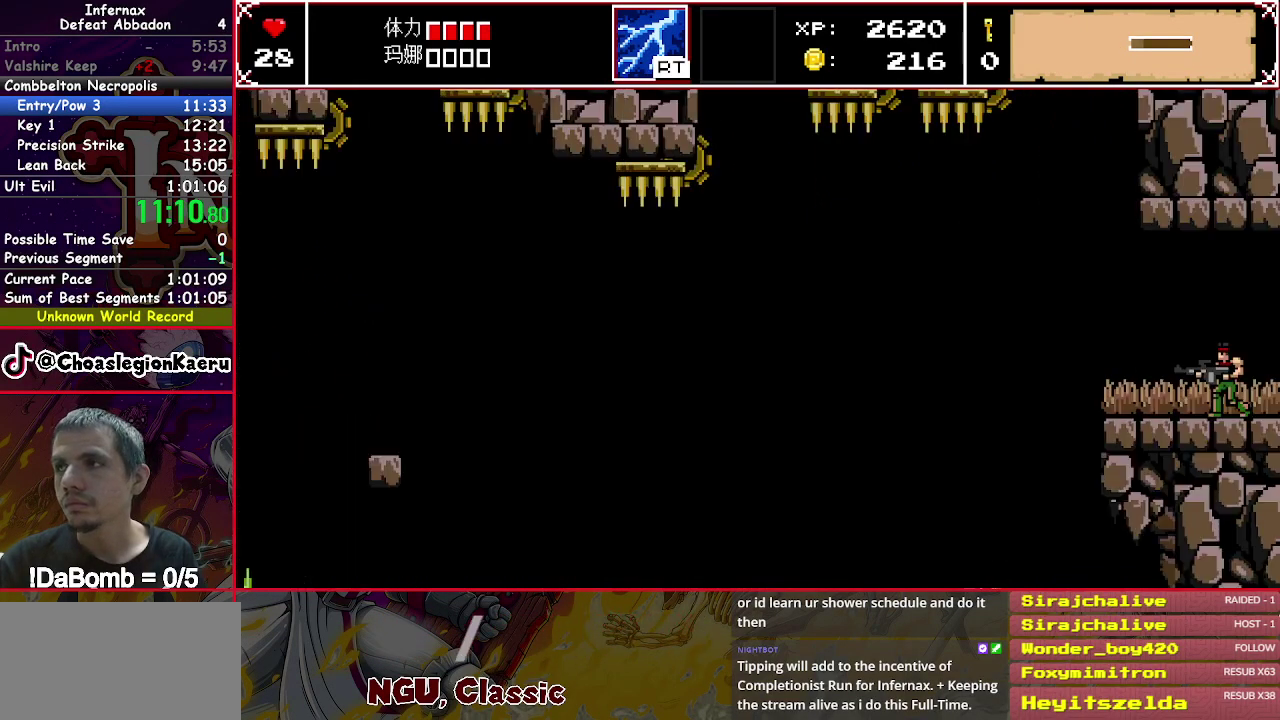
{"buttons": ["DPAD_LEFT"], "right_stick": "center", "events": []}
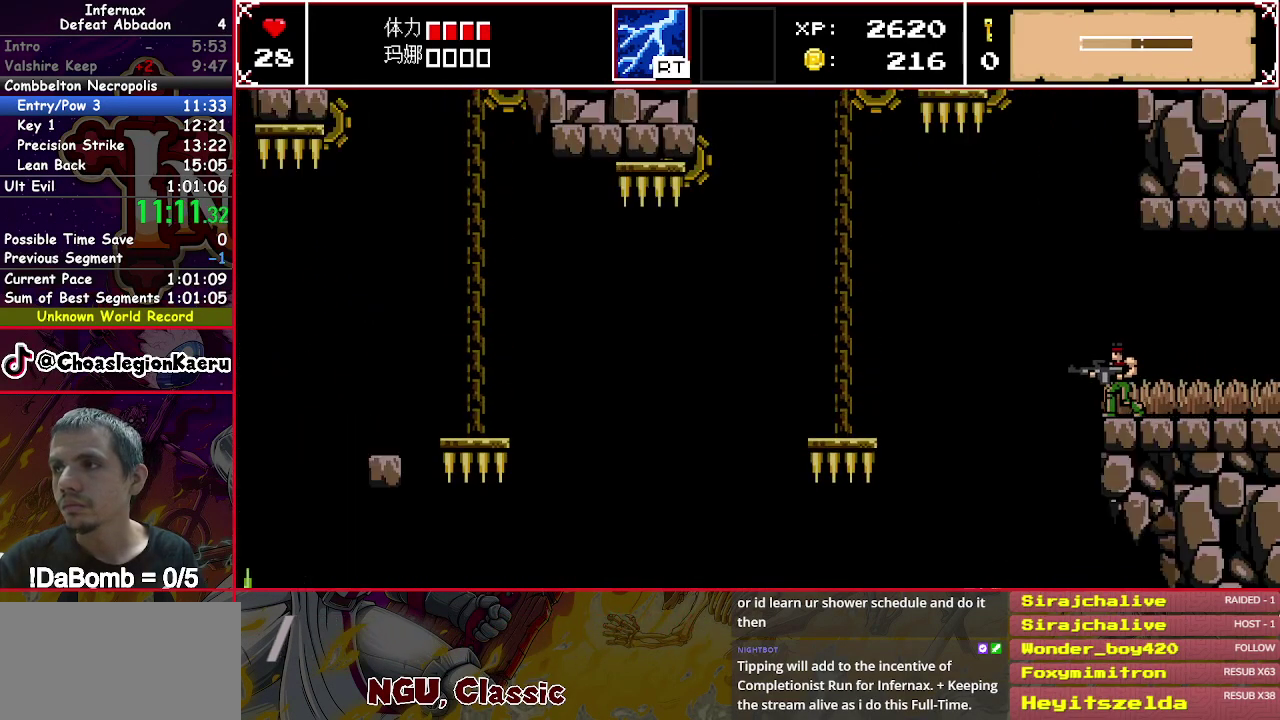
{"buttons": ["Y", "DPAD_LEFT"], "right_stick": "center", "events": [[183, "Y", "down"]]}
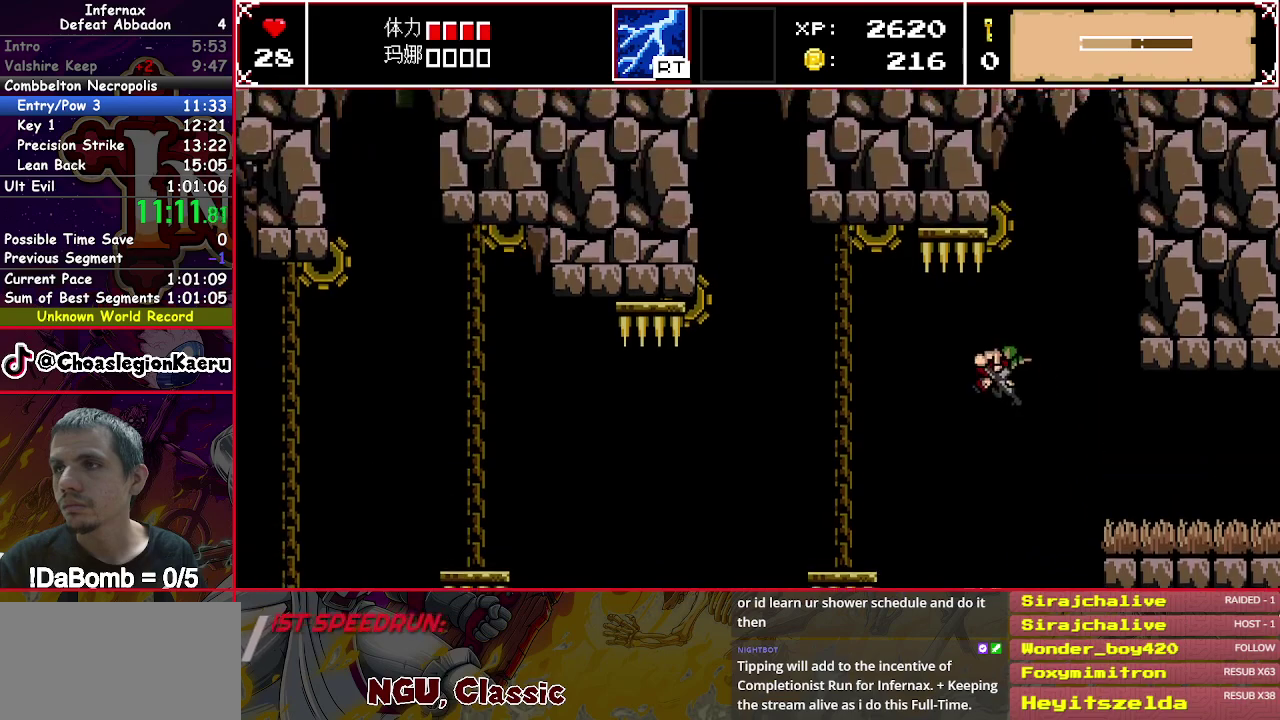
{"buttons": ["DPAD_LEFT"], "right_stick": "center", "events": [[17, "Y", "up"]]}
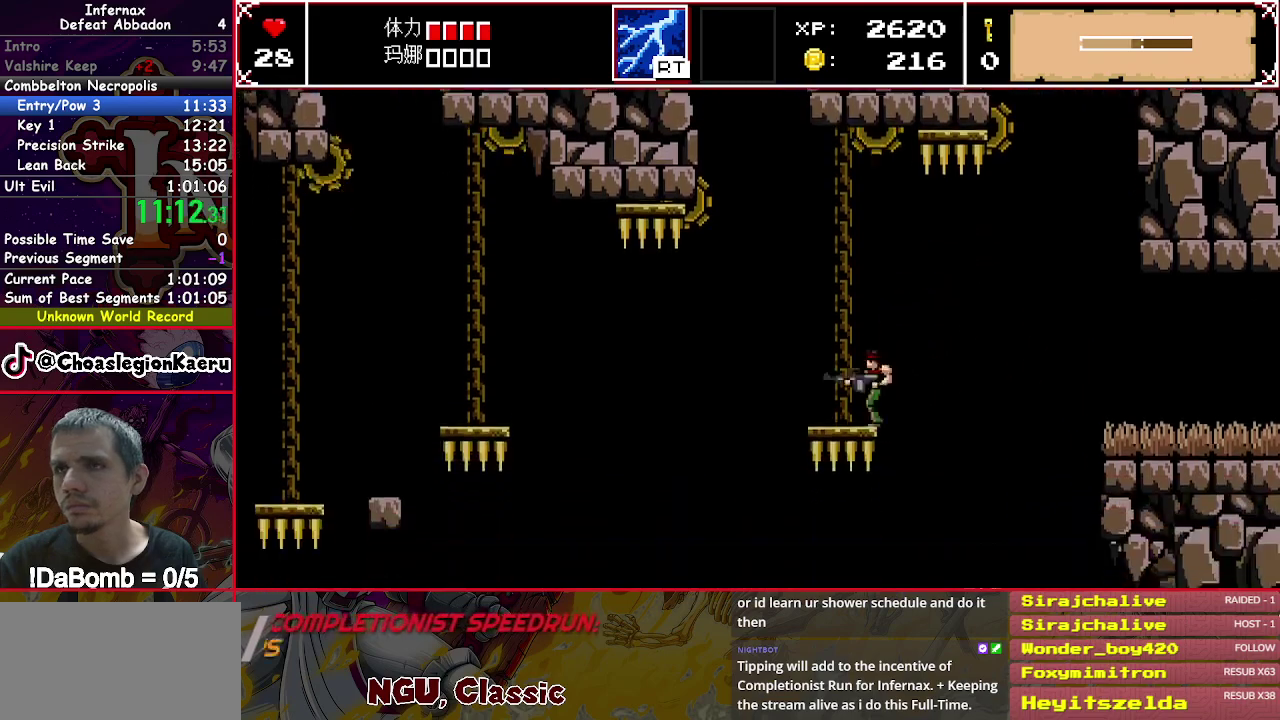
{"buttons": ["DPAD_LEFT"], "right_stick": "center", "events": []}
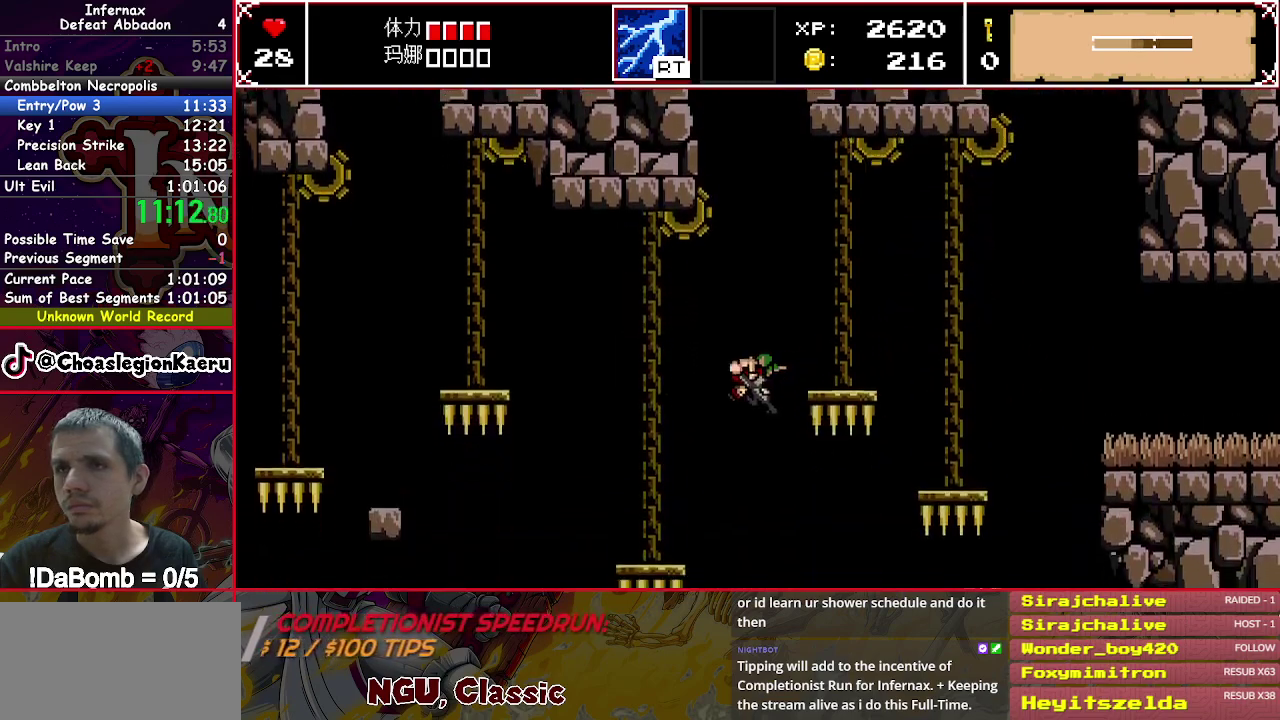
{"buttons": [], "right_stick": "center", "events": [[450, "DPAD_LEFT", "up"]]}
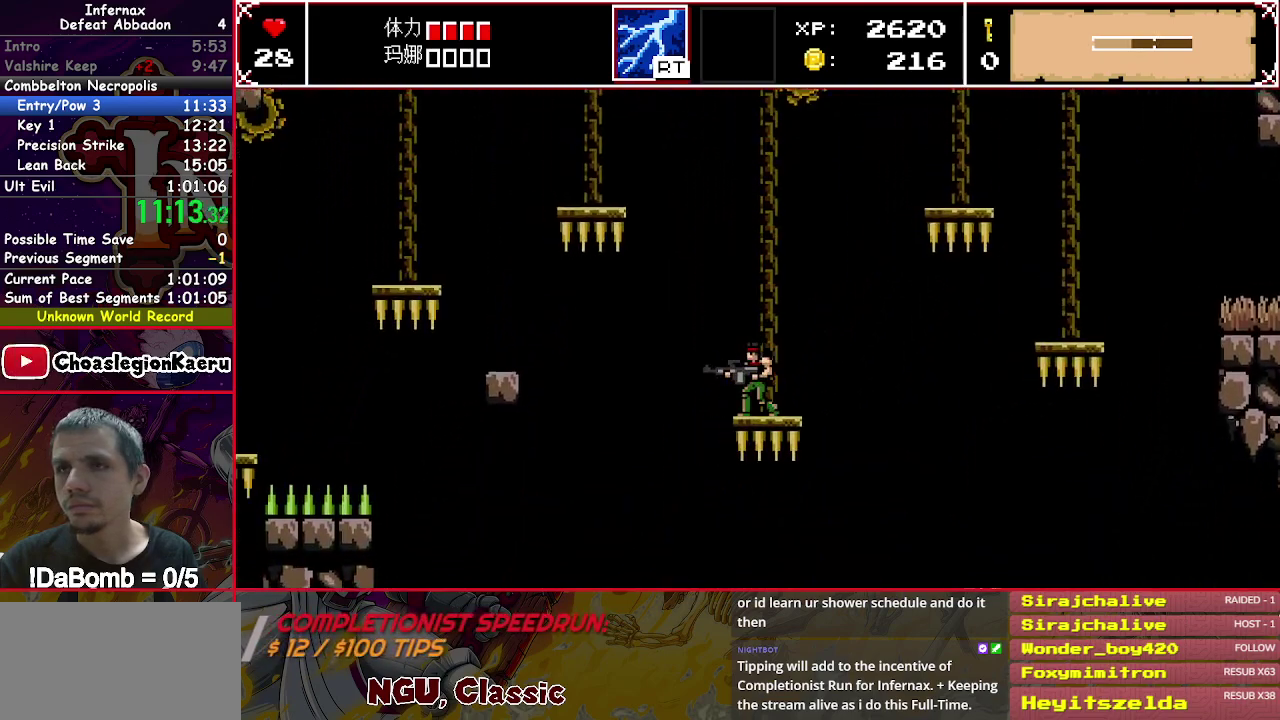
{"buttons": ["DPAD_DOWN"], "right_stick": "center", "events": [[150, "DPAD_DOWN", "down"], [267, "DPAD_DOWN", "up"], [500, "DPAD_DOWN", "down"]]}
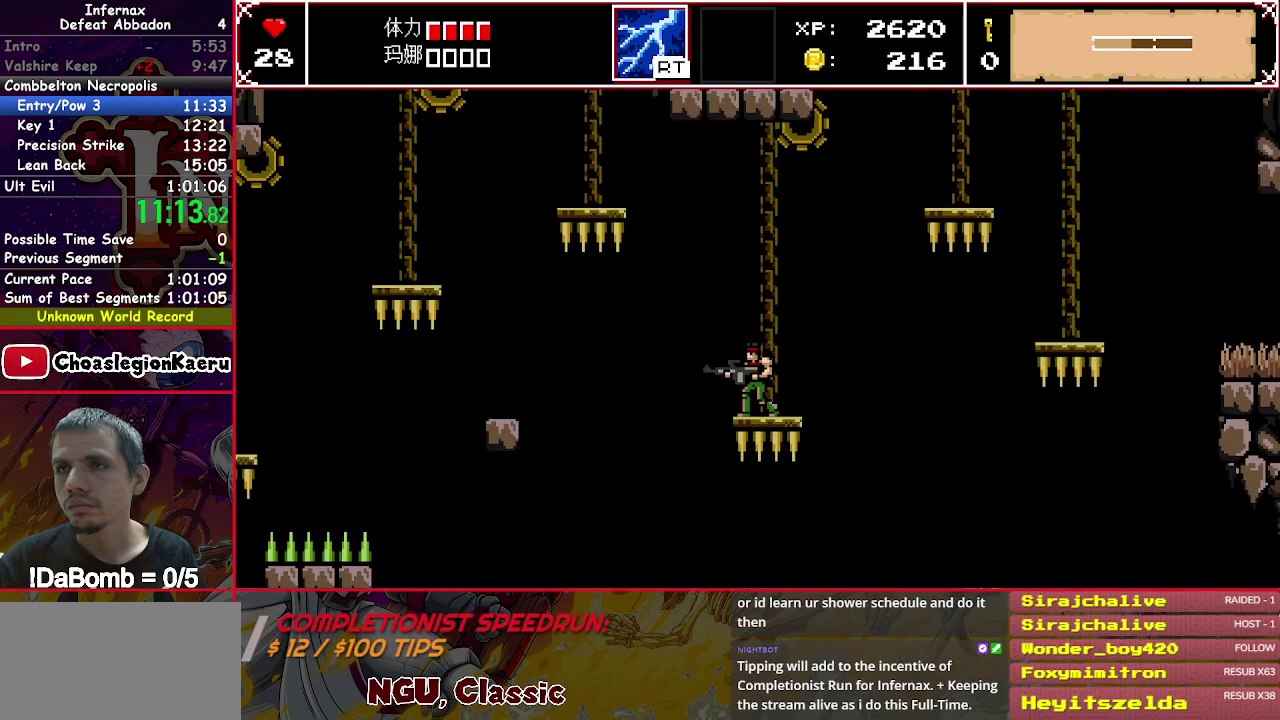
{"buttons": [], "right_stick": "center", "events": [[133, "DPAD_DOWN", "up"], [200, "DPAD_DOWN", "down"], [300, "DPAD_DOWN", "up"], [367, "DPAD_DOWN", "down"], [483, "DPAD_DOWN", "up"]]}
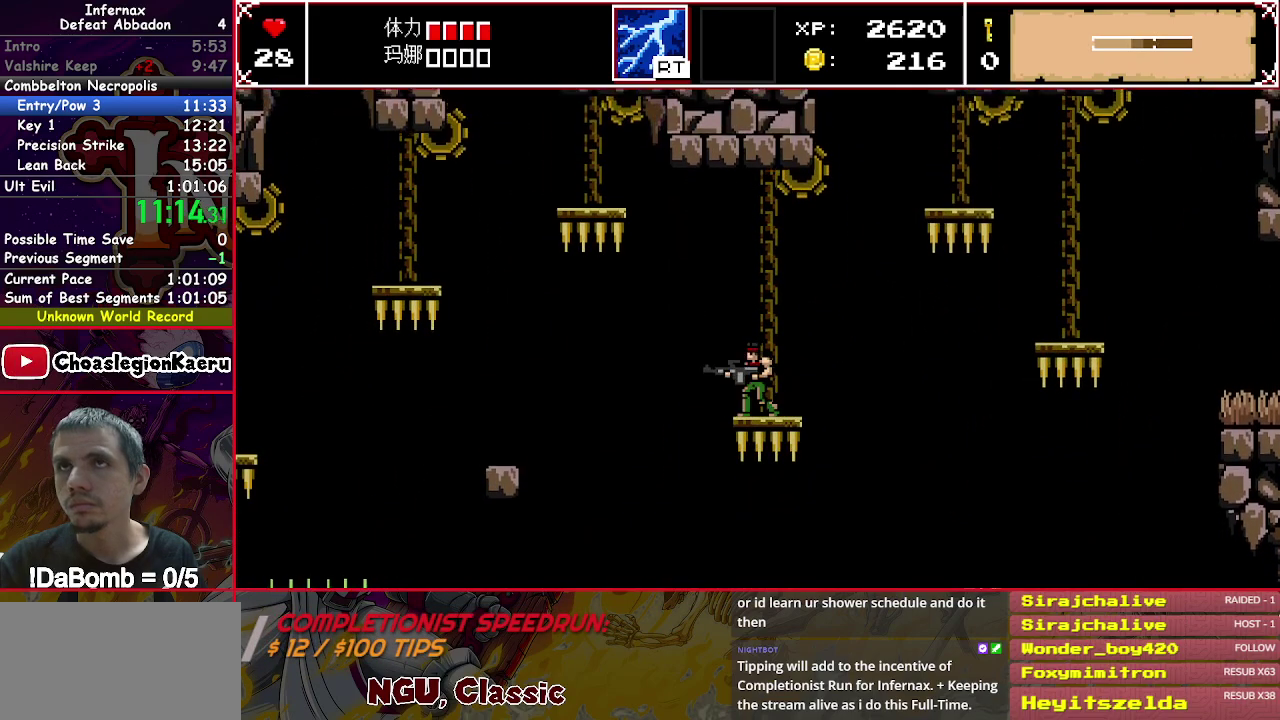
{"buttons": [], "right_stick": "center", "events": [[67, "DPAD_DOWN", "down"], [150, "DPAD_DOWN", "up"], [233, "DPAD_DOWN", "down"], [367, "DPAD_DOWN", "up"]]}
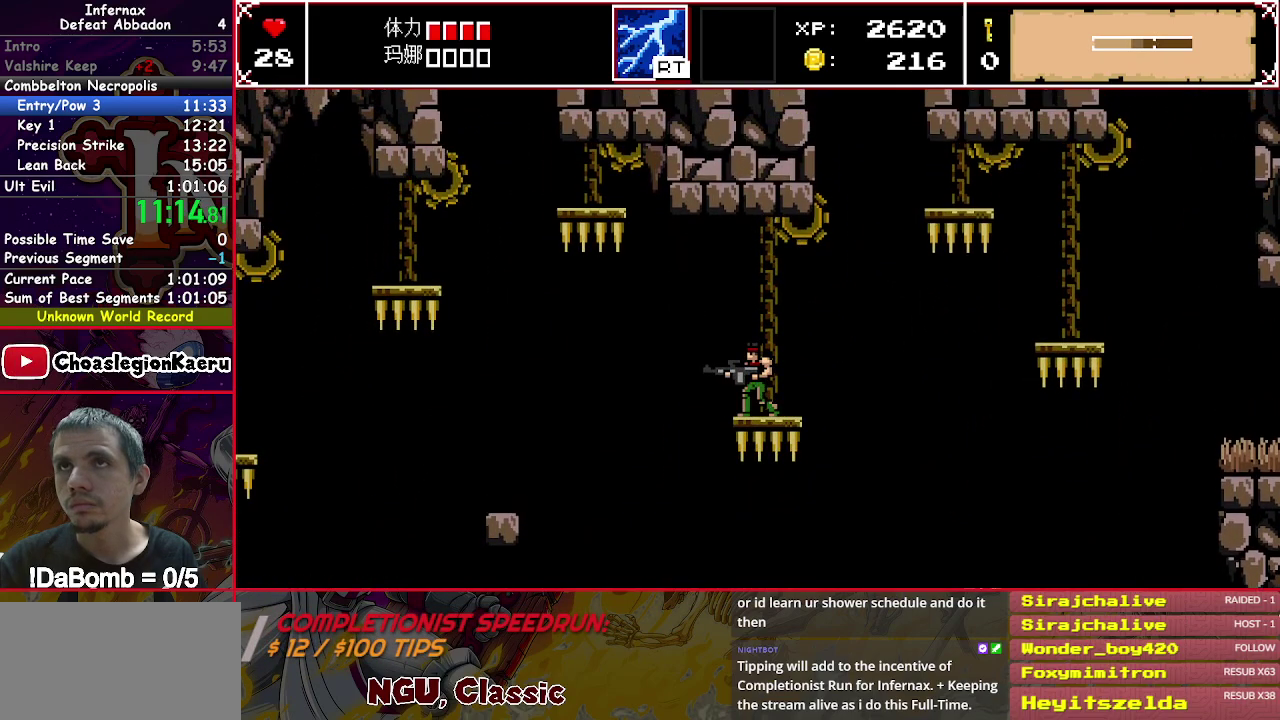
{"buttons": [], "right_stick": "center", "events": []}
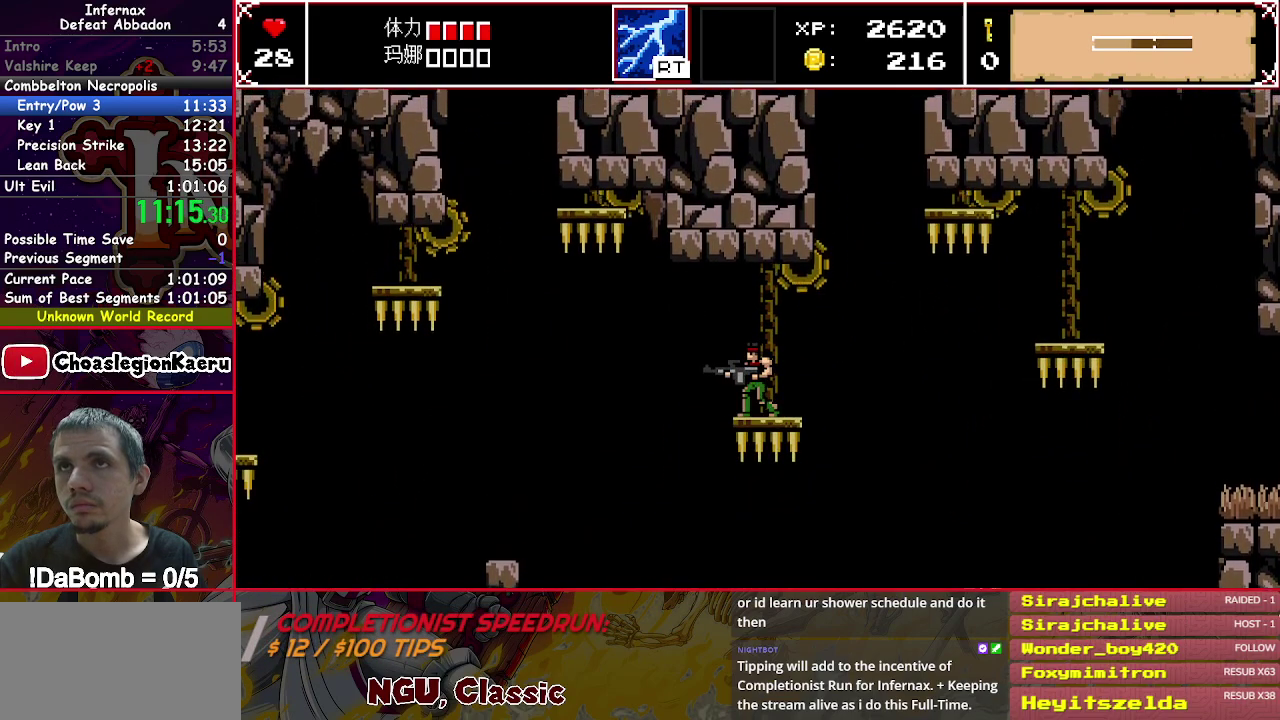
{"buttons": ["DPAD_LEFT"], "right_stick": "center", "events": [[183, "DPAD_LEFT", "down"], [200, "Y", "down"], [383, "Y", "up"]]}
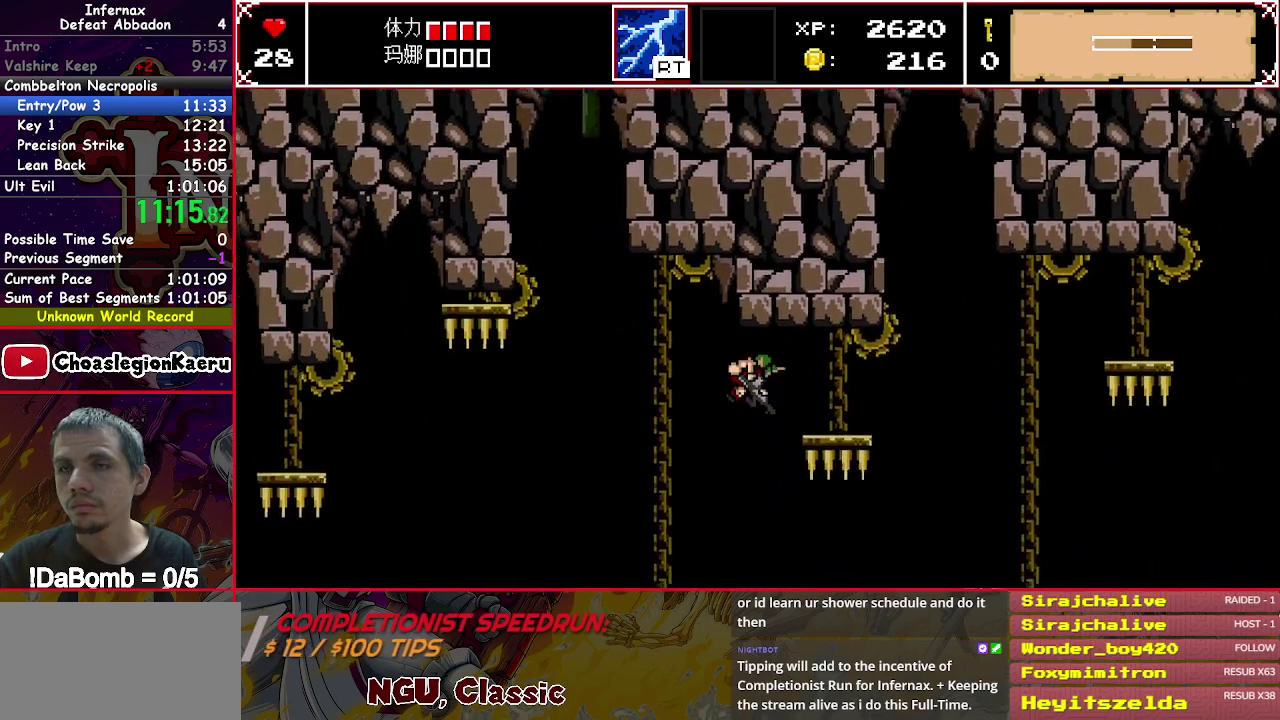
{"buttons": ["DPAD_LEFT"], "right_stick": "center", "events": [[367, "Y", "down"], [500, "Y", "up"]]}
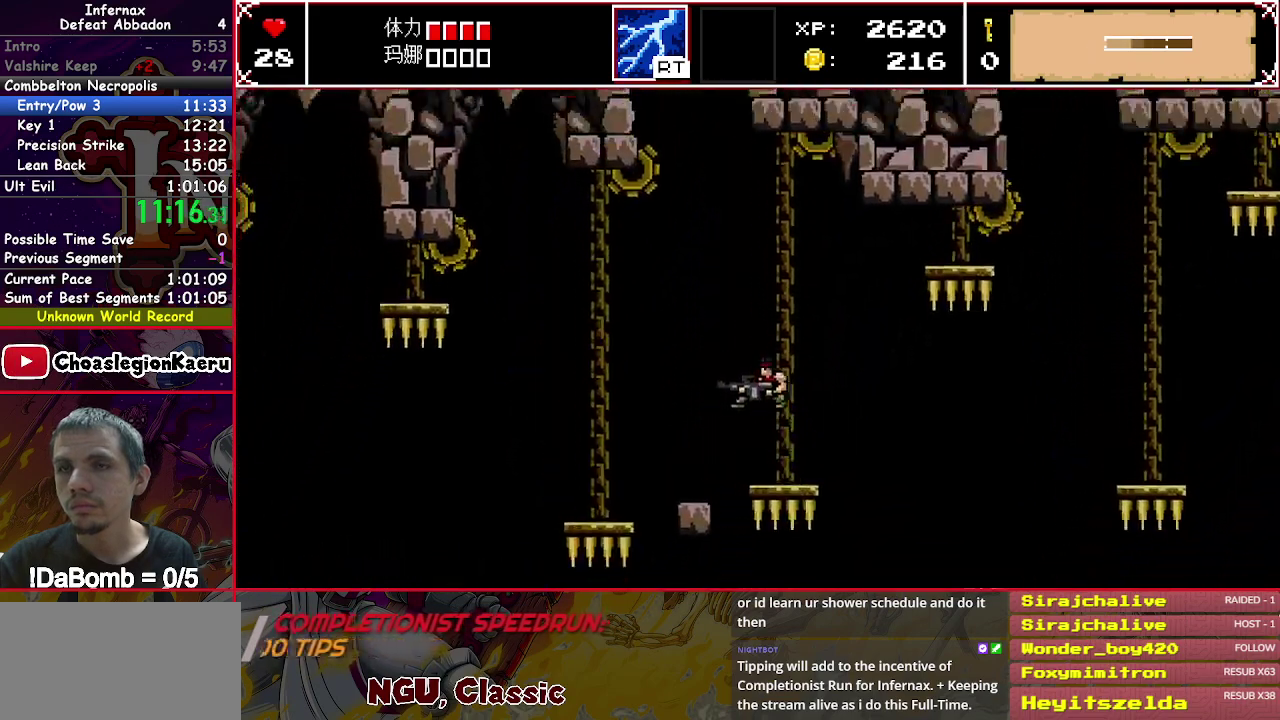
{"buttons": ["DPAD_LEFT"], "right_stick": "center", "events": []}
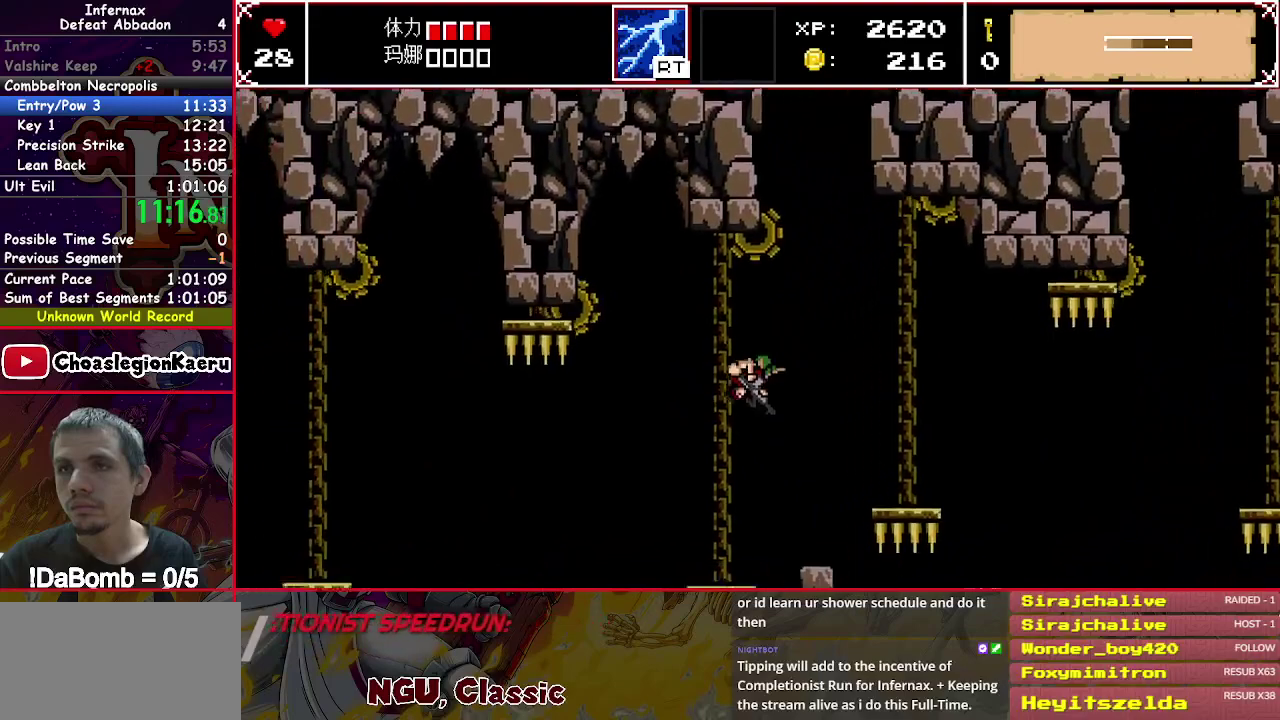
{"buttons": ["DPAD_LEFT"], "right_stick": "center", "events": [[167, "DPAD_LEFT", "up"], [317, "Y", "down"], [333, "DPAD_LEFT", "down"], [417, "Y", "up"]]}
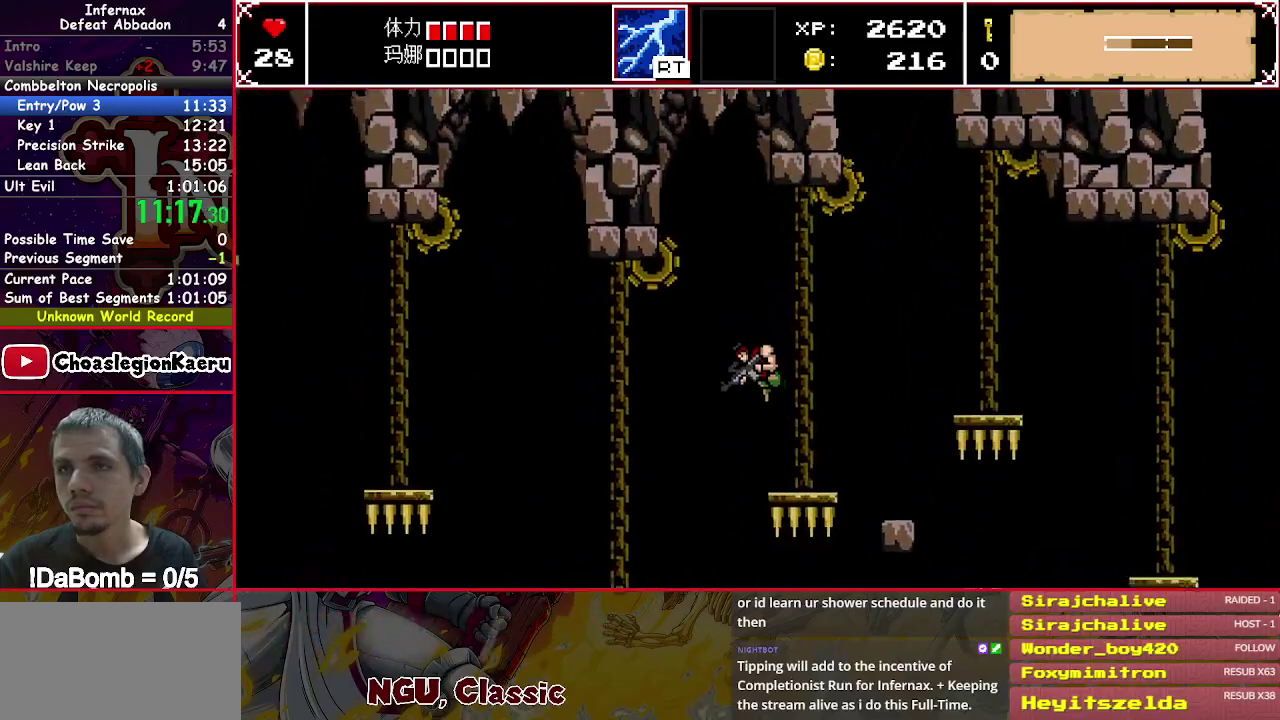
{"buttons": ["DPAD_LEFT"], "right_stick": "center", "events": []}
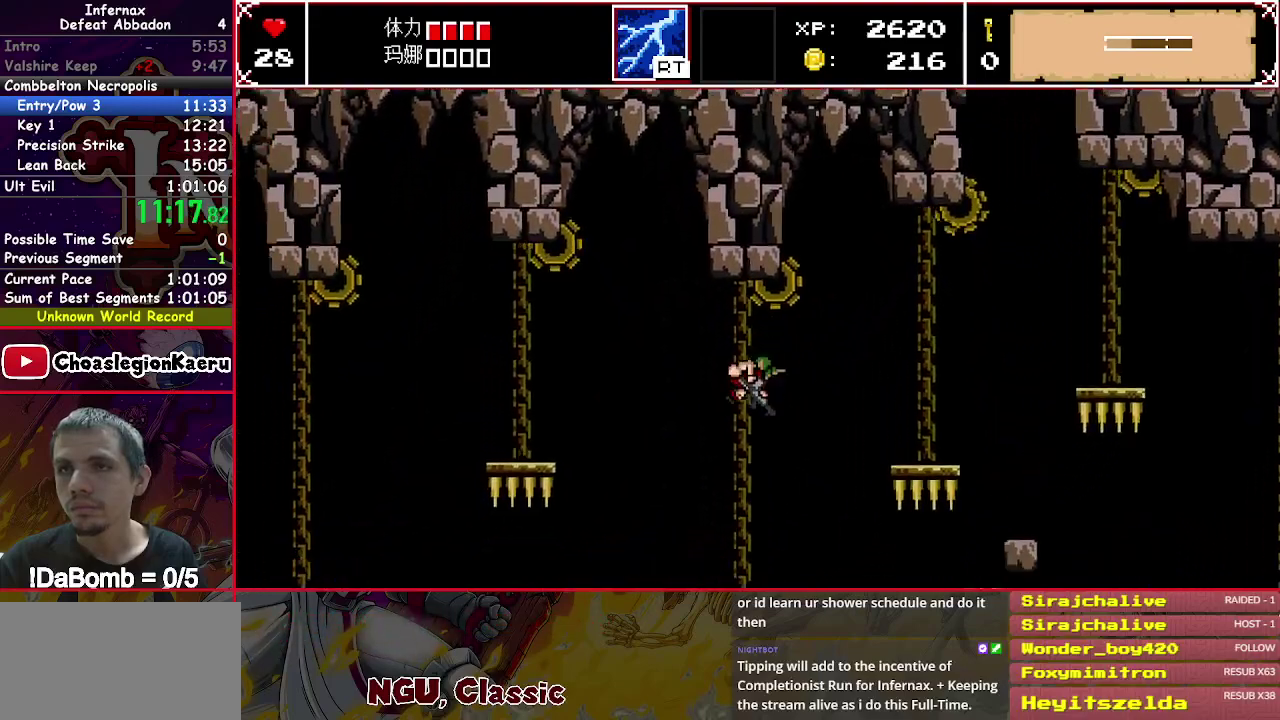
{"buttons": ["DPAD_DOWN"], "right_stick": "center", "events": [[117, "DPAD_LEFT", "up"], [433, "DPAD_DOWN", "down"]]}
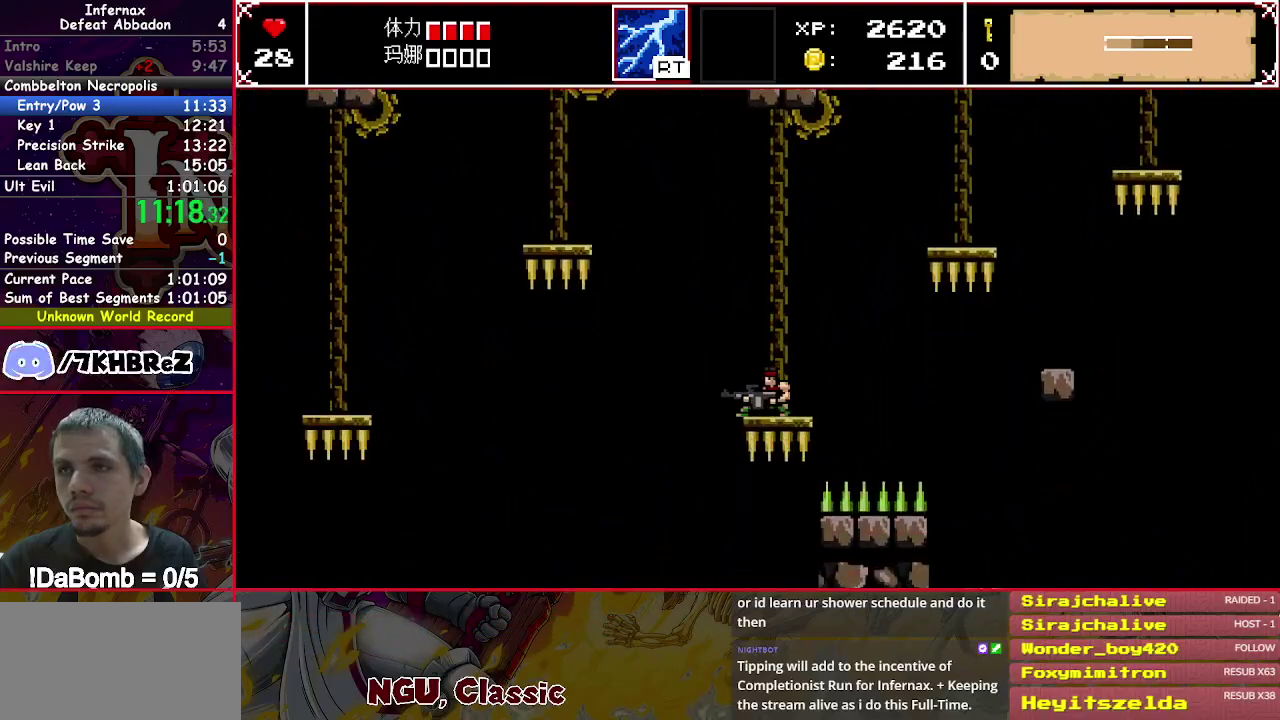
{"buttons": ["DPAD_DOWN"], "right_stick": "center", "events": [[50, "DPAD_DOWN", "up"], [117, "DPAD_DOWN", "down"], [250, "DPAD_DOWN", "up"], [317, "DPAD_DOWN", "down"], [433, "DPAD_DOWN", "up"], [500, "DPAD_DOWN", "down"]]}
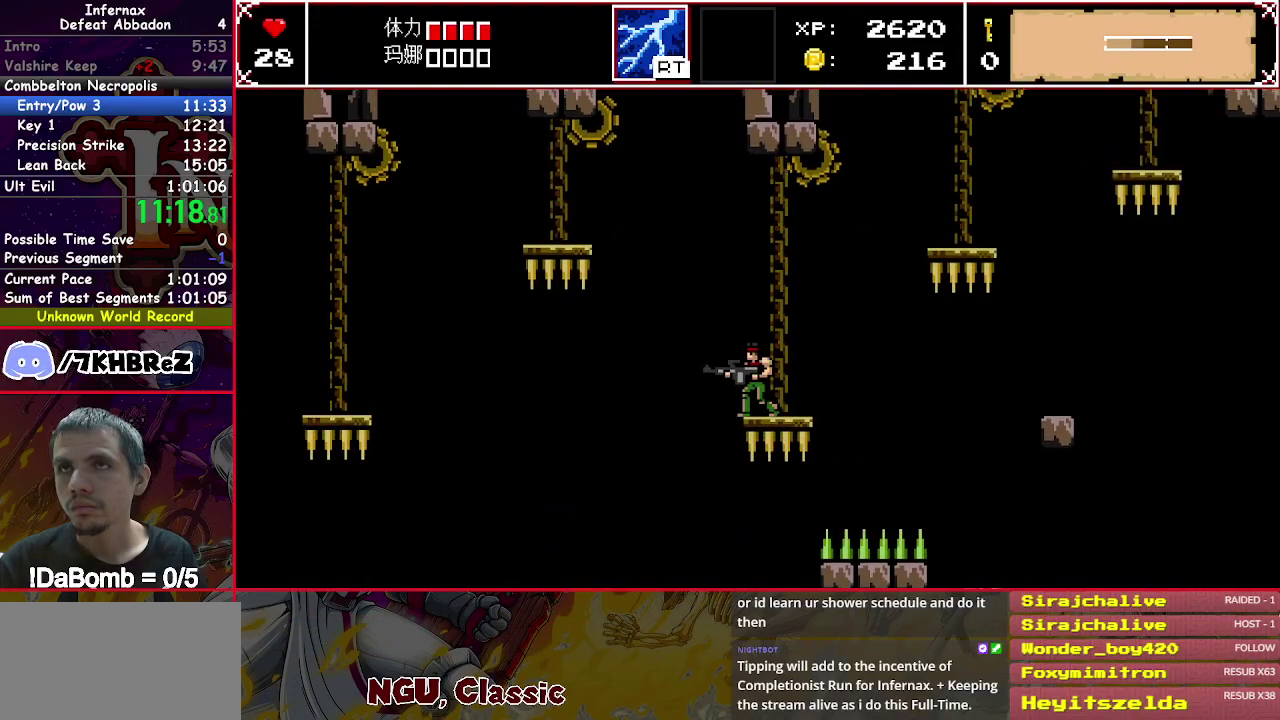
{"buttons": [], "right_stick": "center", "events": [[133, "DPAD_DOWN", "up"]]}
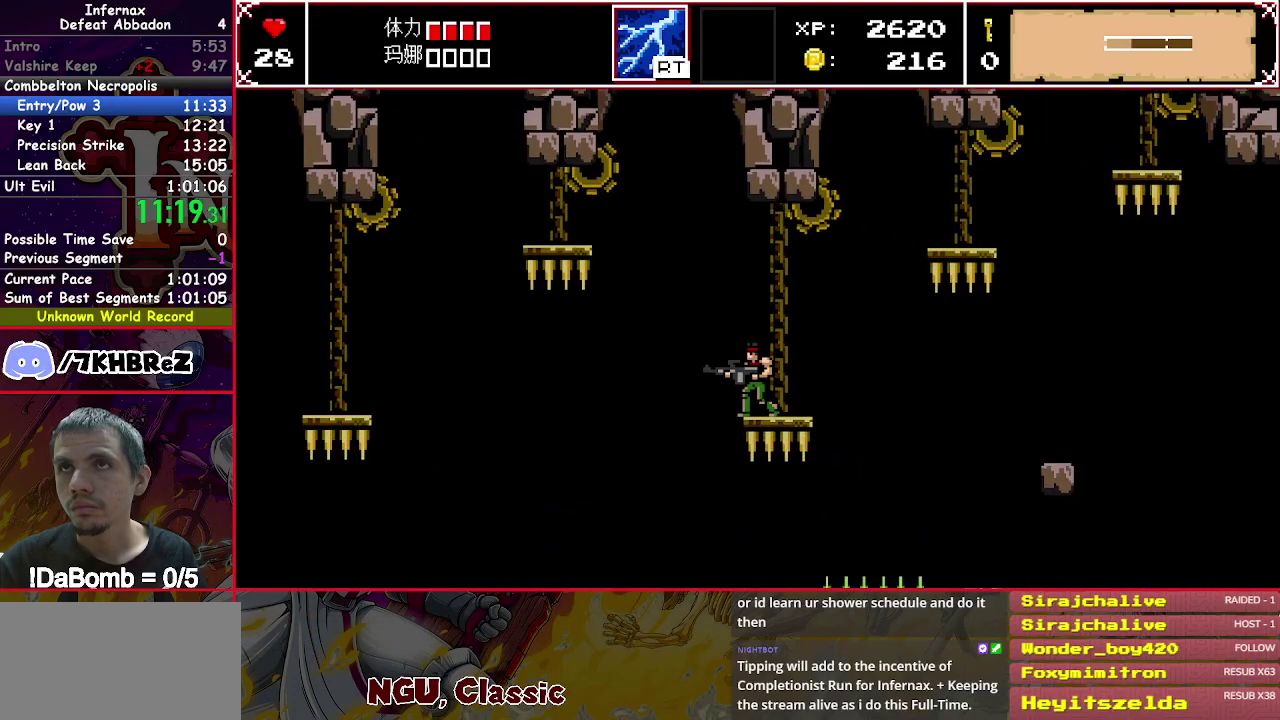
{"buttons": ["Y", "DPAD_LEFT"], "right_stick": "center", "events": [[383, "DPAD_LEFT", "down"], [400, "Y", "down"]]}
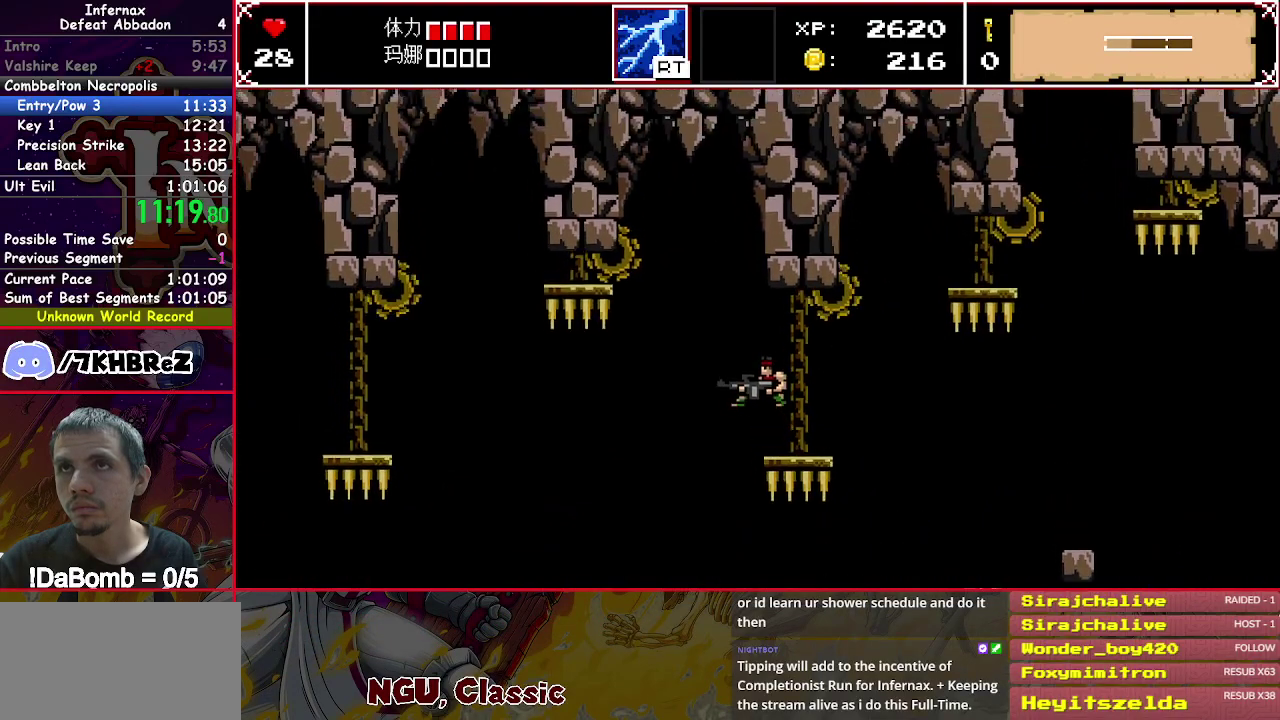
{"buttons": ["DPAD_LEFT"], "right_stick": "center", "events": [[33, "Y", "up"]]}